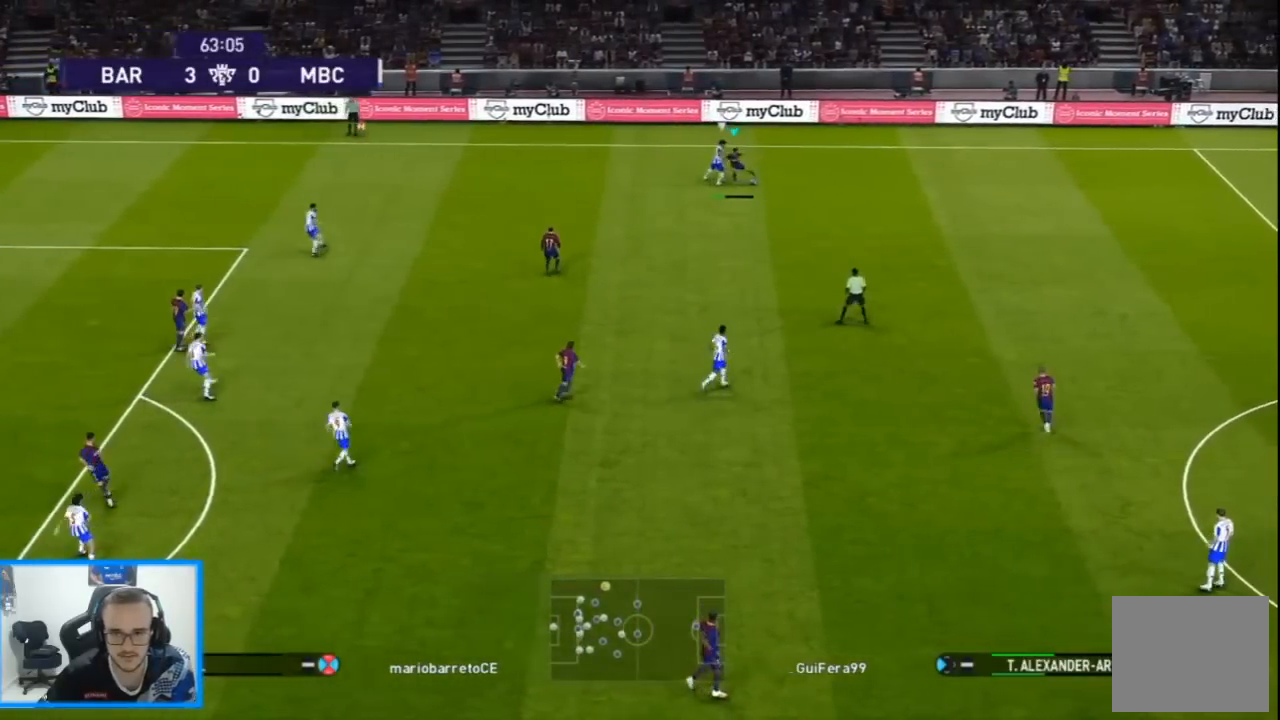
Gameplay with a controller (PlayStation layout); each line is a JSON object with the inputs held at the frame after it (dt_ms = milliseconds from this image to that frame). "events" lists button and stick changes between this image and that frame as [ms after this image, input, new state], when the widget could be followed in between.
{"dt_ms": 500, "buttons": ["L1", "DPAD_DOWN"], "left_stick": "center", "right_stick": "center", "events": [[33, "DPAD_LEFT", "up"], [500, "L1", "down"]]}
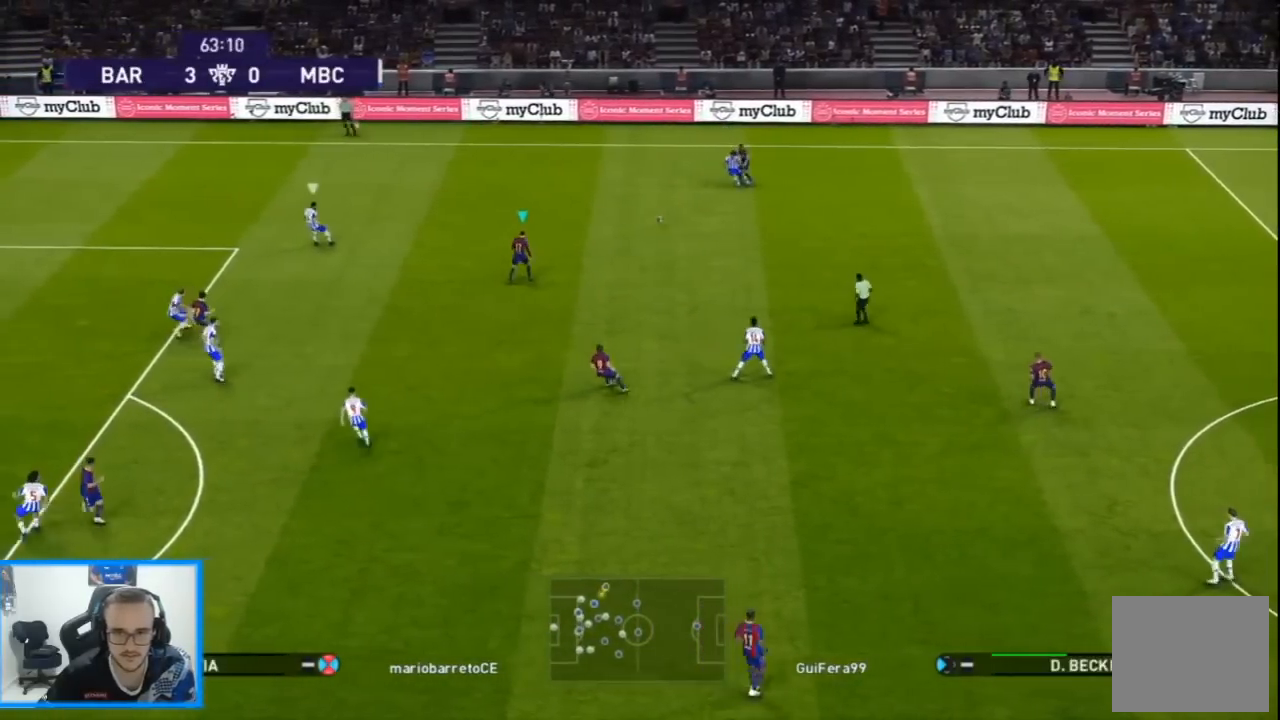
{"dt_ms": 500, "buttons": ["DPAD_DOWN"], "left_stick": "center", "right_stick": "center", "events": [[167, "L1", "up"]]}
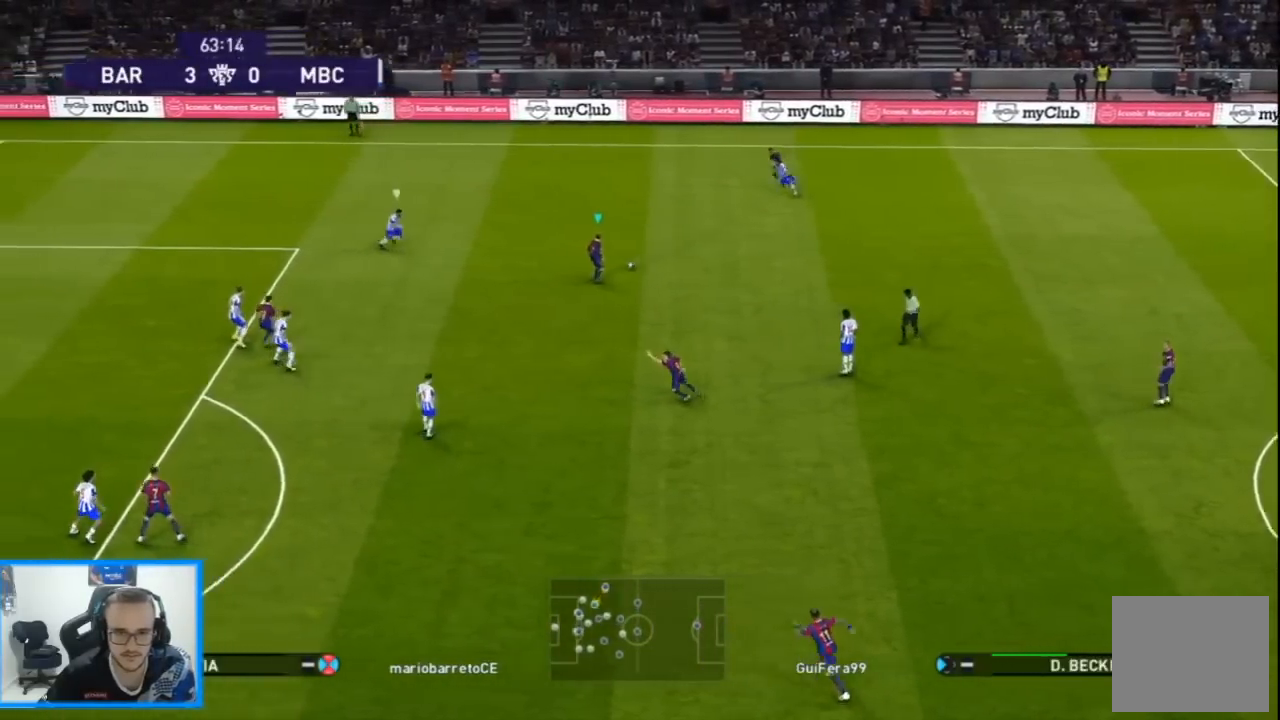
{"dt_ms": 500, "buttons": ["R1", "R2", "DPAD_DOWN"], "left_stick": "center", "right_stick": "center", "events": [[200, "DPAD_LEFT", "down"], [200, "TRIANGLE", "down"], [400, "DPAD_LEFT", "up"], [400, "TRIANGLE", "up"], [433, "R1", "down"], [433, "R2", "down"]]}
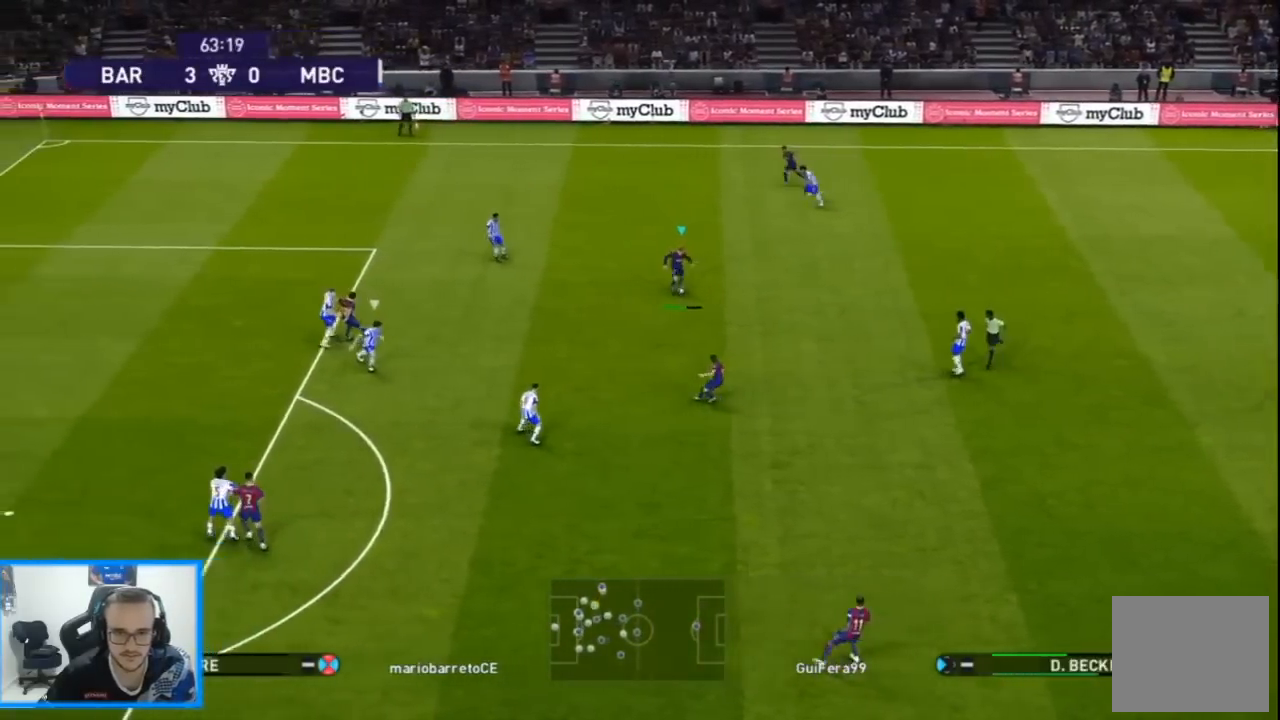
{"dt_ms": 500, "buttons": ["DPAD_DOWN"], "left_stick": "center", "right_stick": "center", "events": [[67, "R1", "up"], [67, "R2", "up"], [133, "TRIANGLE", "down"], [300, "TRIANGLE", "up"]]}
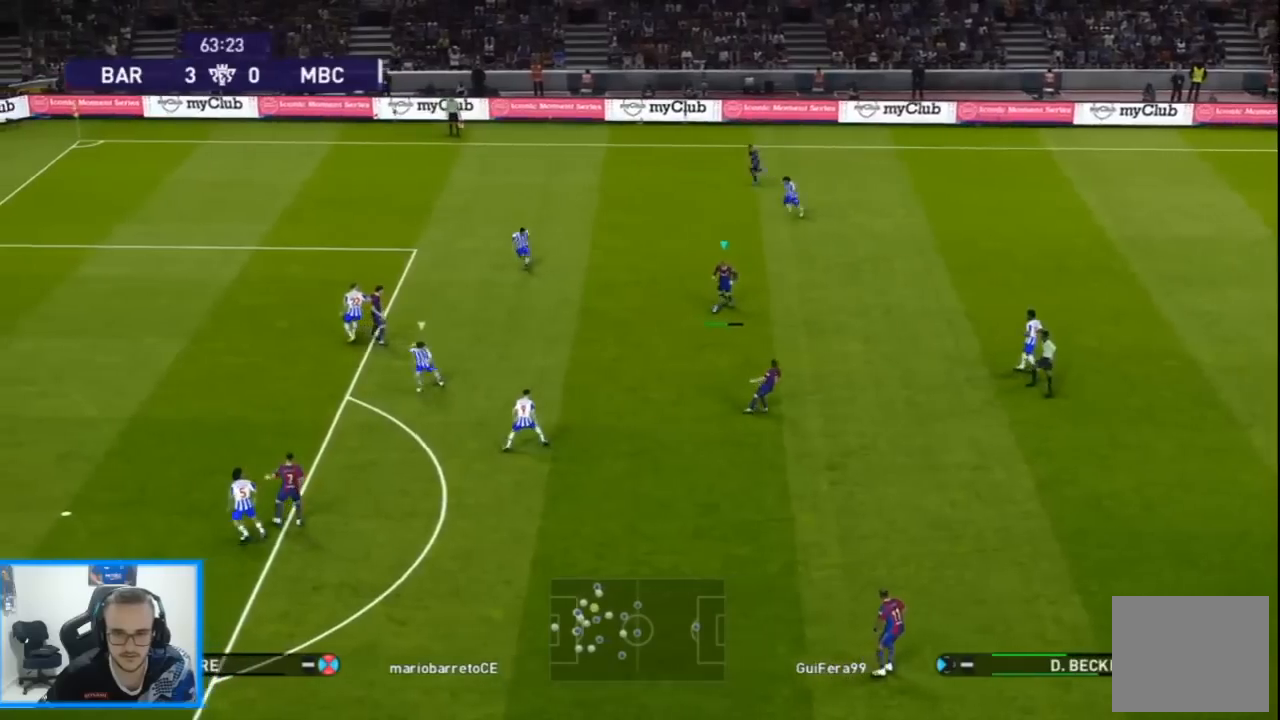
{"dt_ms": 500, "buttons": ["R1", "DPAD_LEFT"], "left_stick": "center", "right_stick": "center", "events": [[100, "DPAD_LEFT", "down"], [133, "DPAD_DOWN", "up"], [167, "R1", "down"]]}
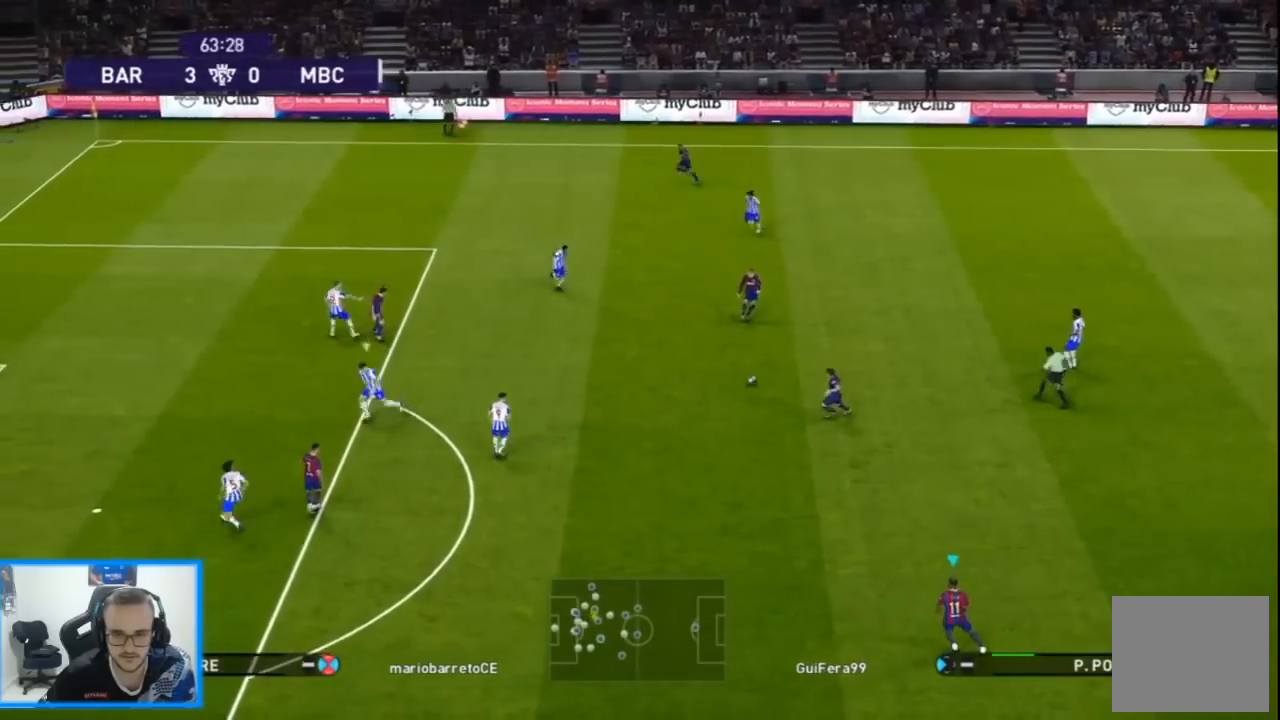
{"dt_ms": 500, "buttons": ["L1", "DPAD_LEFT"], "left_stick": "center", "right_stick": "center", "events": [[167, "R1", "up"], [233, "L1", "down"]]}
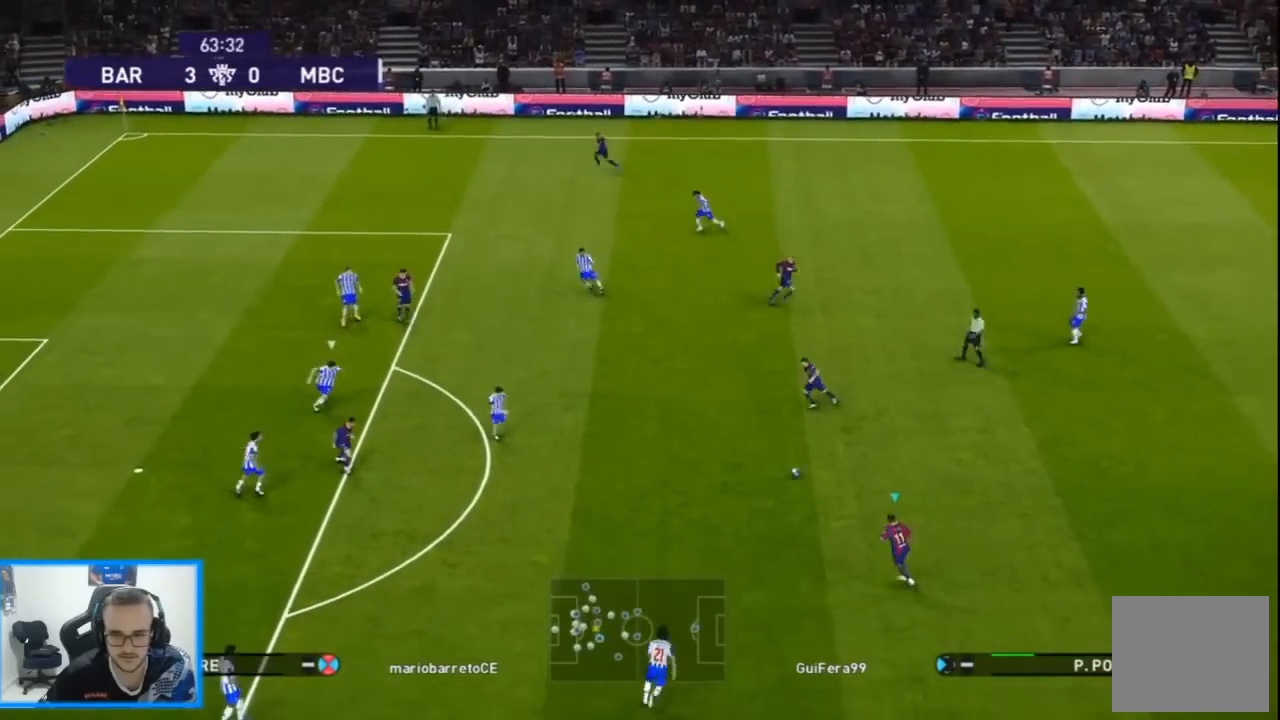
{"dt_ms": 500, "buttons": ["DPAD_UP"], "left_stick": "center", "right_stick": "center", "events": [[100, "L1", "up"], [300, "DPAD_LEFT", "up"], [300, "DPAD_UP", "down"], [300, "TRIANGLE", "down"], [400, "TRIANGLE", "up"]]}
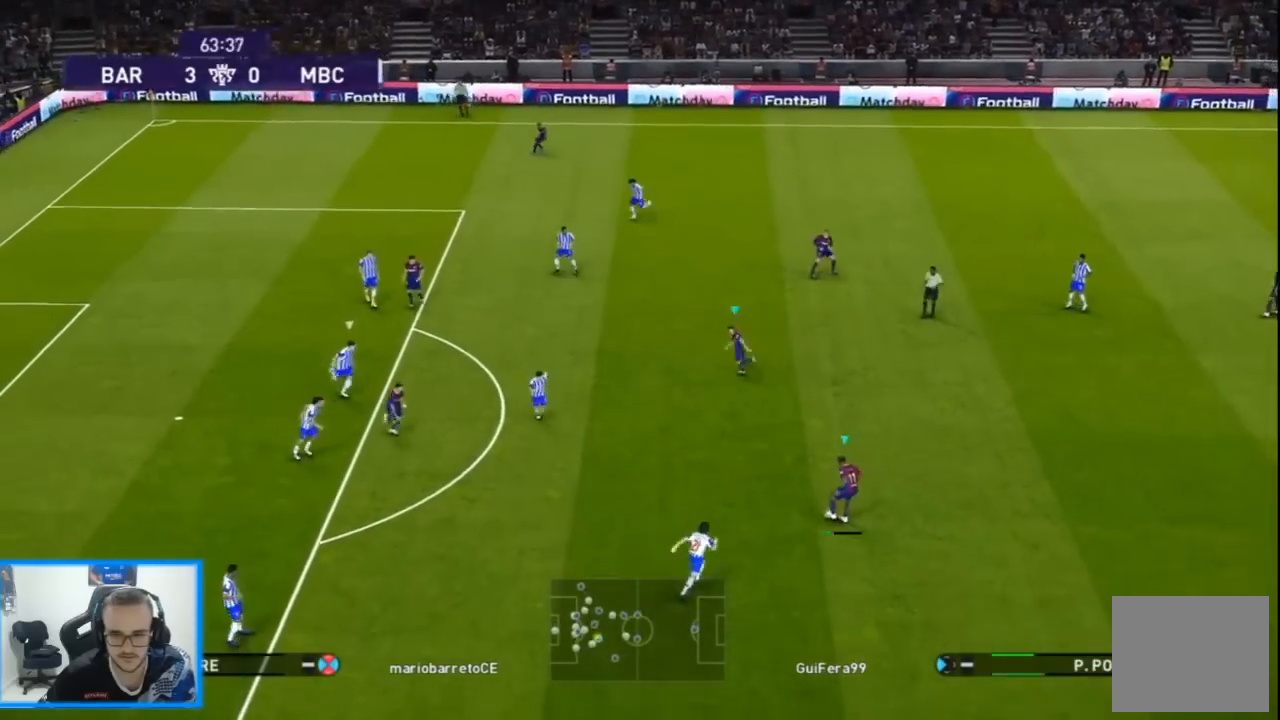
{"dt_ms": 500, "buttons": ["DPAD_LEFT"], "left_stick": "center", "right_stick": "center", "events": [[400, "DPAD_LEFT", "down"], [467, "DPAD_UP", "up"]]}
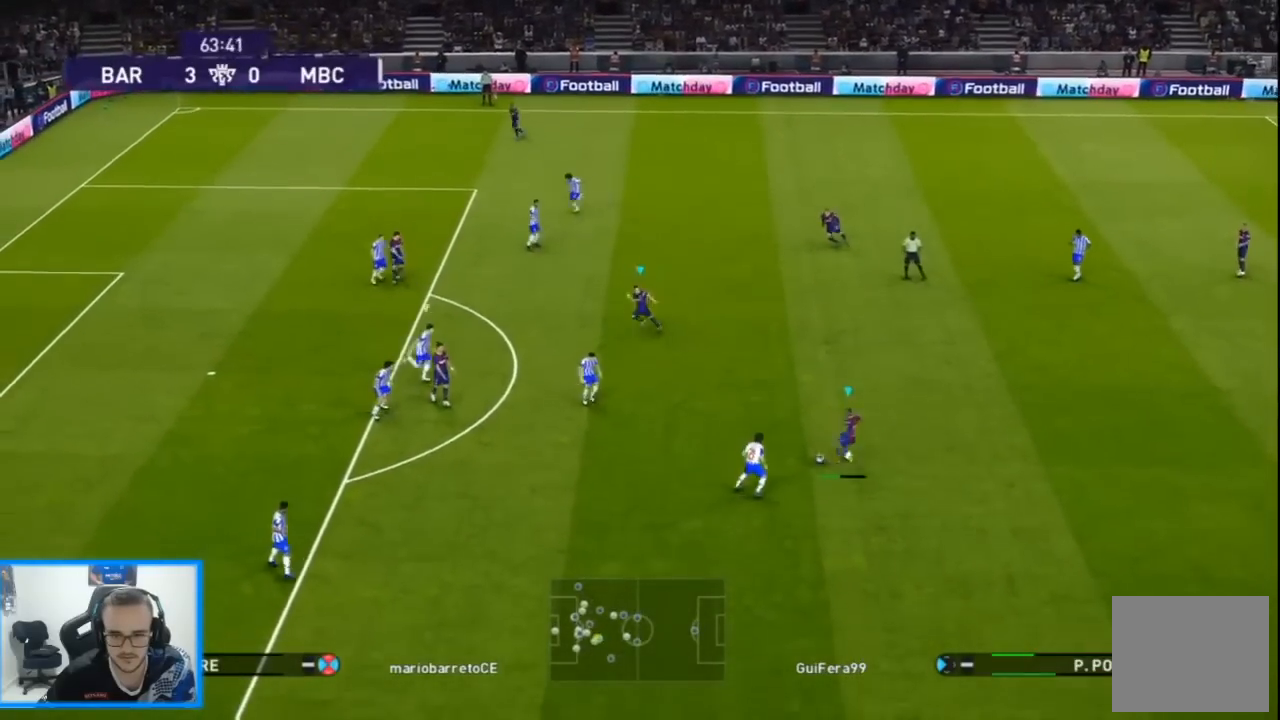
{"dt_ms": 500, "buttons": ["DPAD_DOWN", "DPAD_LEFT"], "left_stick": "center", "right_stick": "center", "events": [[400, "DPAD_DOWN", "down"]]}
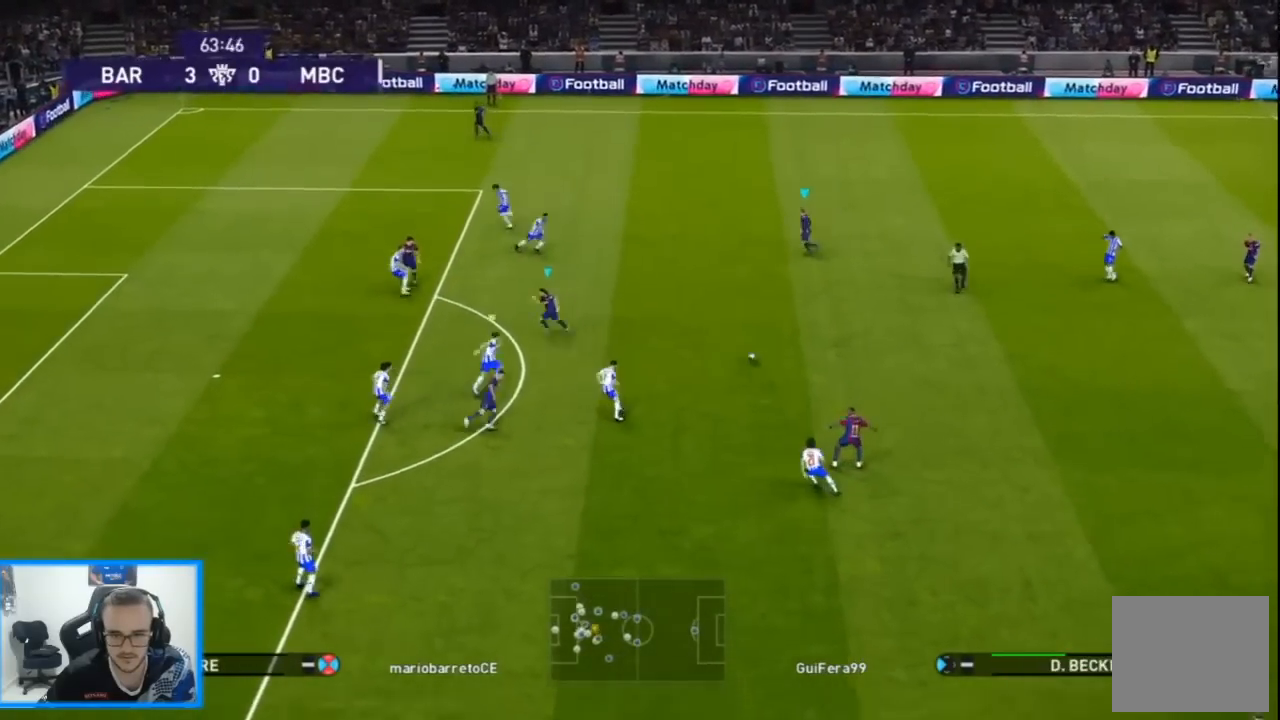
{"dt_ms": 500, "buttons": ["DPAD_DOWN", "DPAD_LEFT"], "left_stick": "center", "right_stick": "center", "events": [[133, "TRIANGLE", "down"], [233, "TRIANGLE", "up"]]}
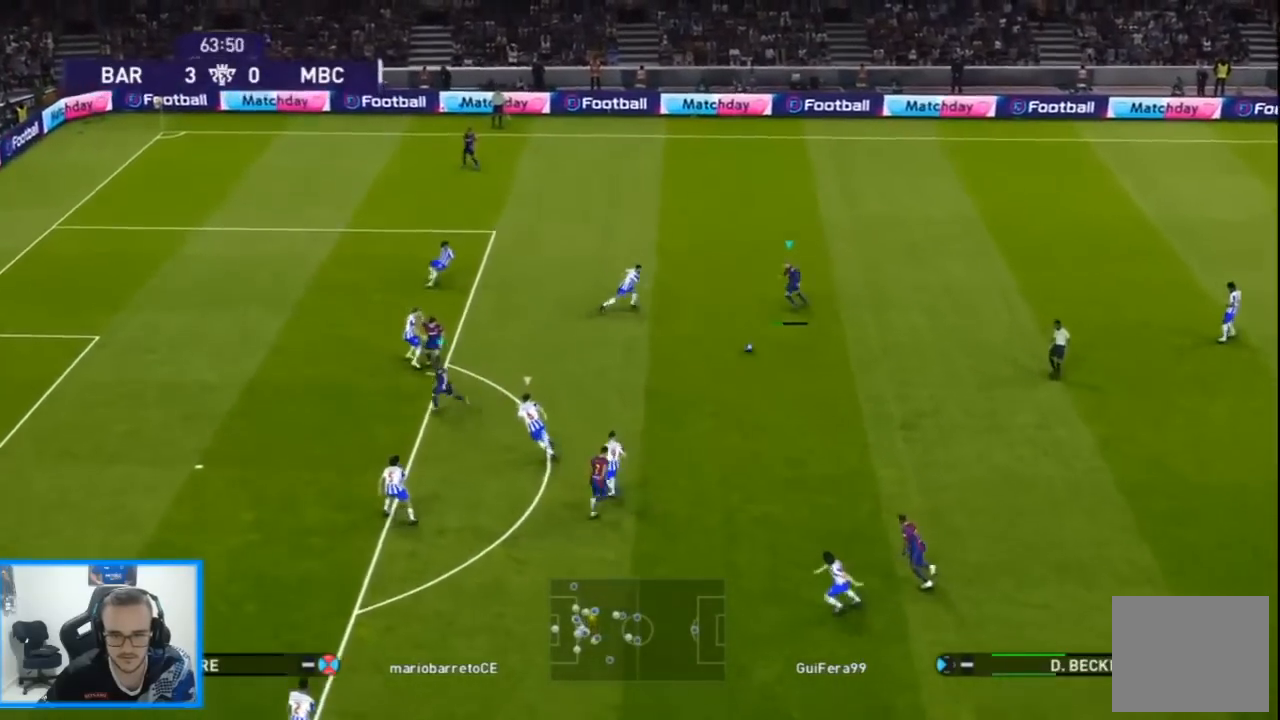
{"dt_ms": 500, "buttons": ["DPAD_DOWN", "DPAD_LEFT"], "left_stick": "center", "right_stick": "center", "events": []}
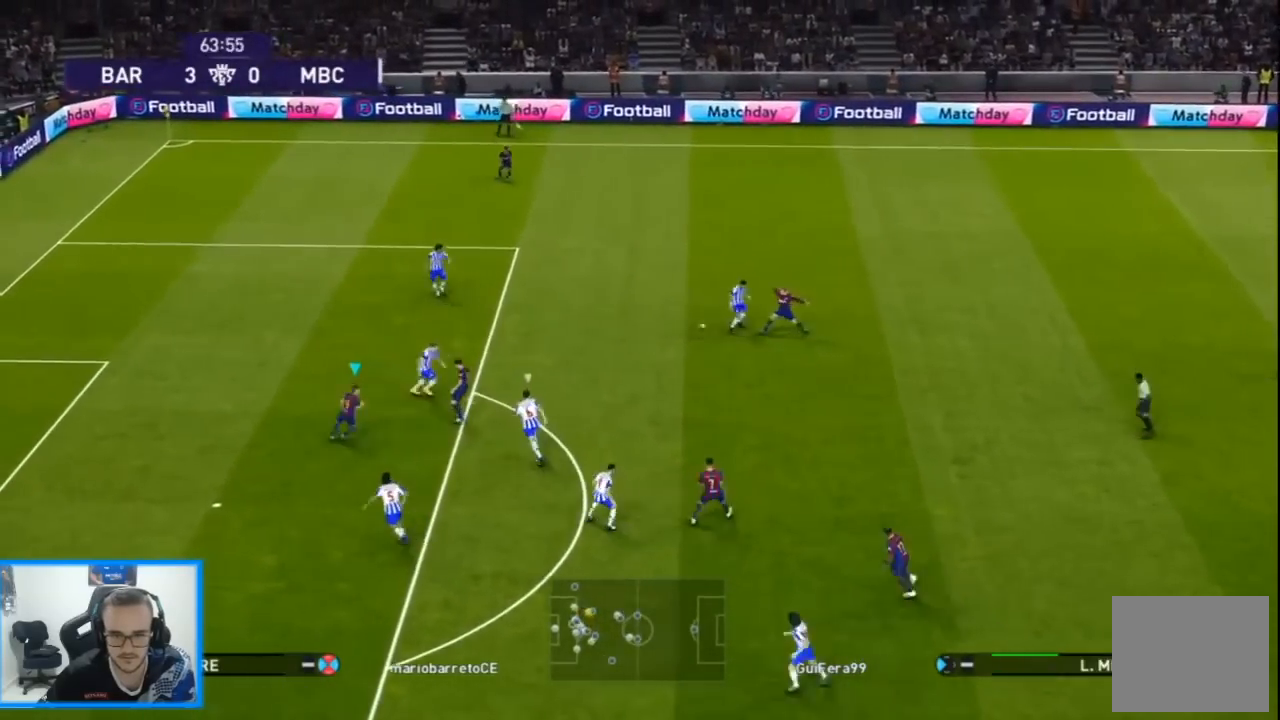
{"dt_ms": 500, "buttons": ["DPAD_UP"], "left_stick": "center", "right_stick": "center", "events": [[133, "DPAD_DOWN", "up"], [133, "DPAD_LEFT", "up"], [133, "DPAD_UP", "down"], [200, "DPAD_LEFT", "down"], [200, "L1", "down"], [367, "L1", "up"], [467, "DPAD_LEFT", "up"]]}
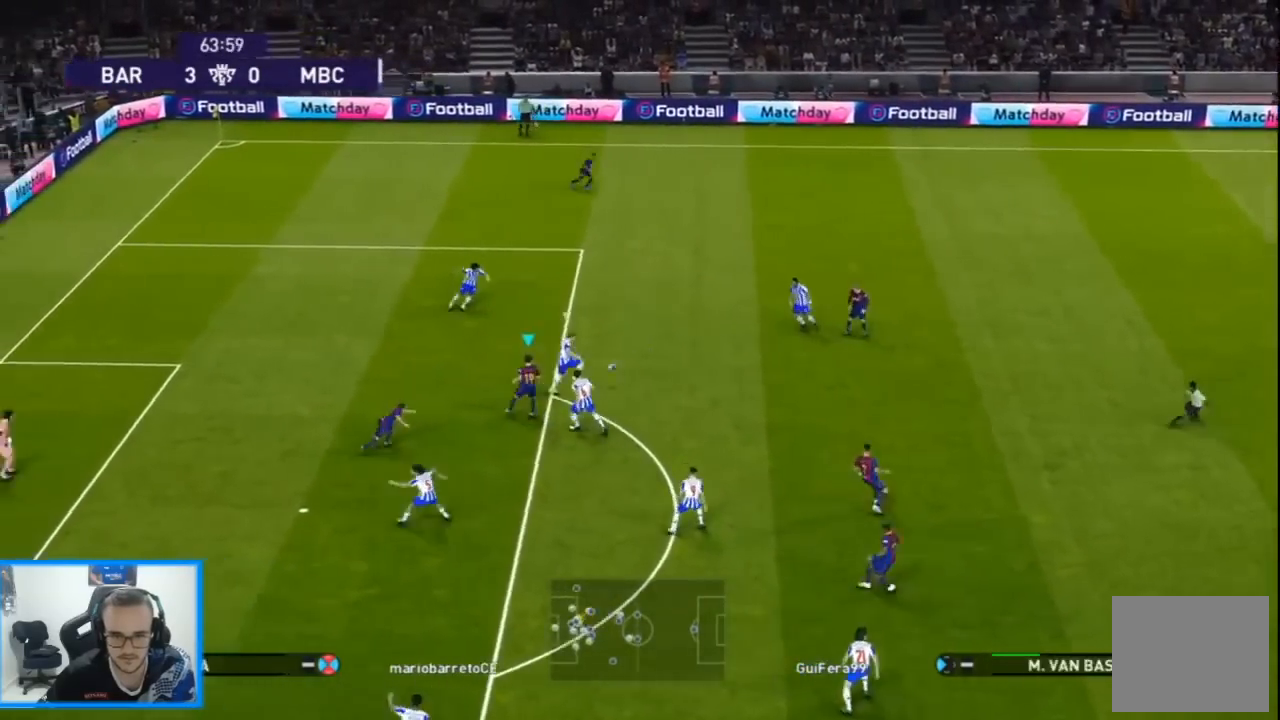
{"dt_ms": 500, "buttons": ["R1", "DPAD_UP", "DPAD_LEFT"], "left_stick": "center", "right_stick": "center", "events": [[133, "DPAD_RIGHT", "down"], [200, "R1", "down"], [433, "DPAD_RIGHT", "up"], [467, "DPAD_LEFT", "down"]]}
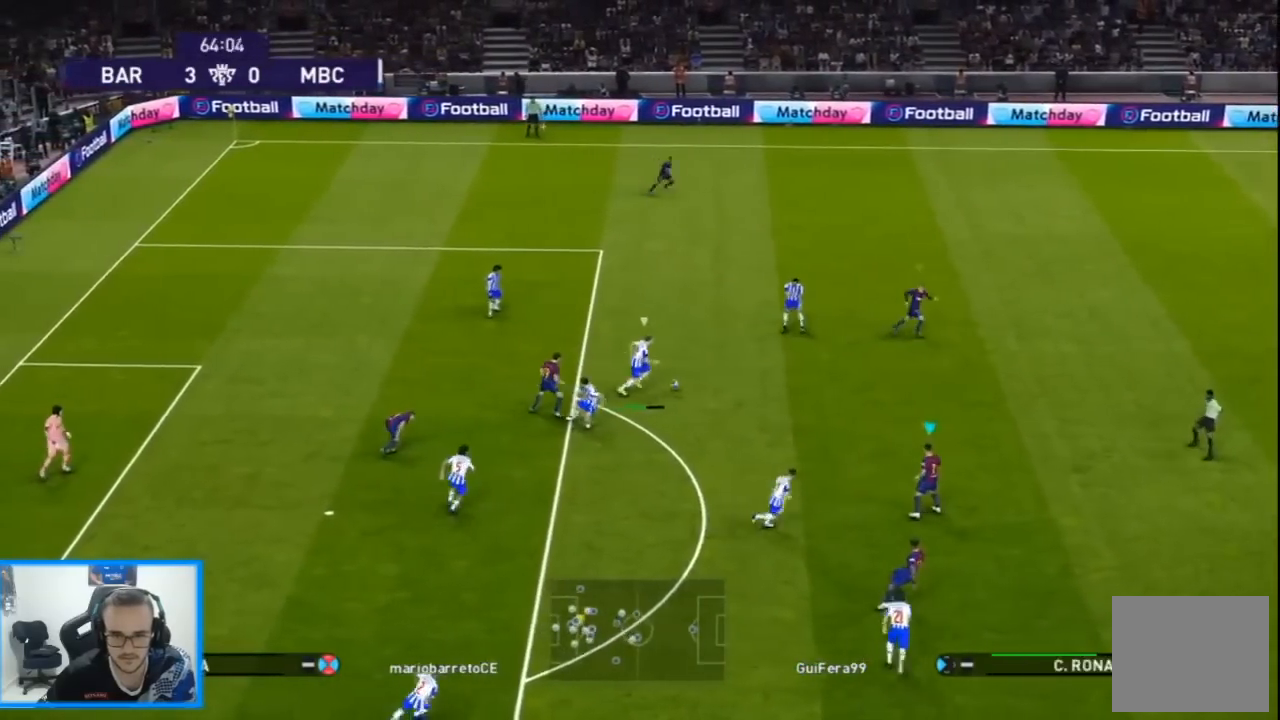
{"dt_ms": 500, "buttons": ["CROSS", "SQUARE", "R1", "DPAD_UP", "DPAD_LEFT"], "left_stick": "center", "right_stick": "center", "events": [[100, "SQUARE", "down"], [133, "CROSS", "down"]]}
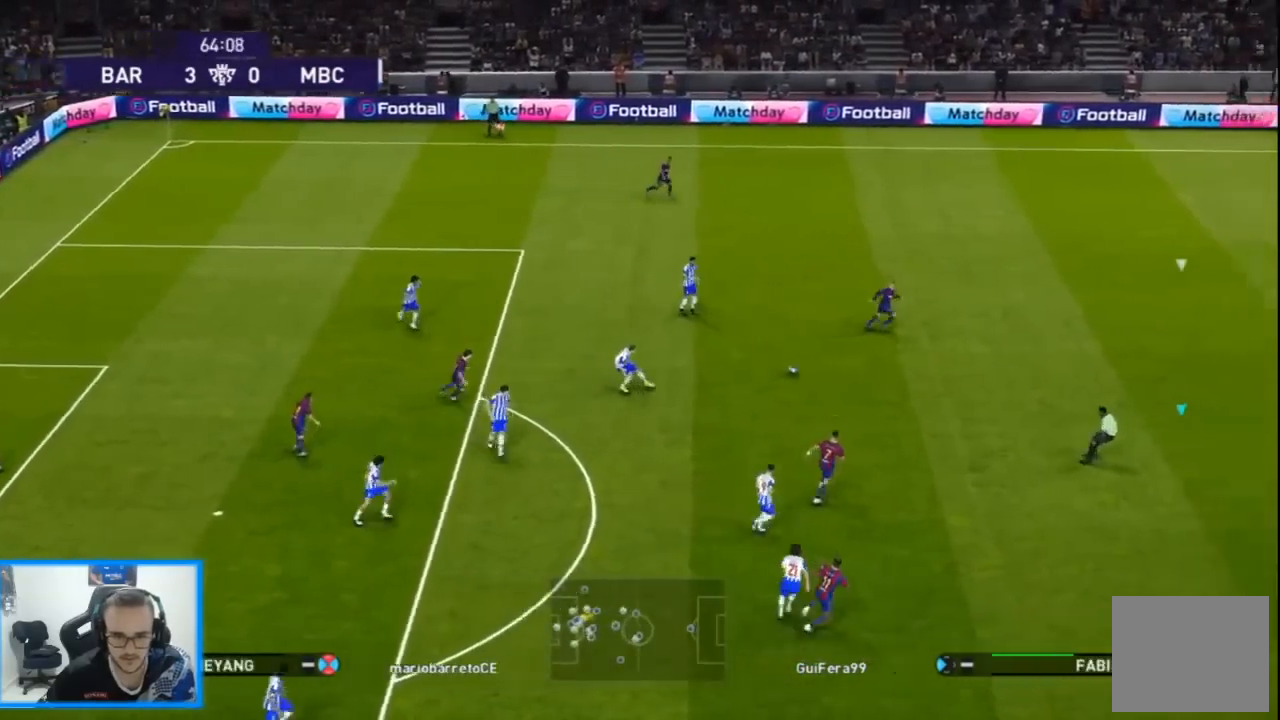
{"dt_ms": 1000, "buttons": ["SQUARE", "R1", "DPAD_RIGHT"], "left_stick": "center", "right_stick": "center"}
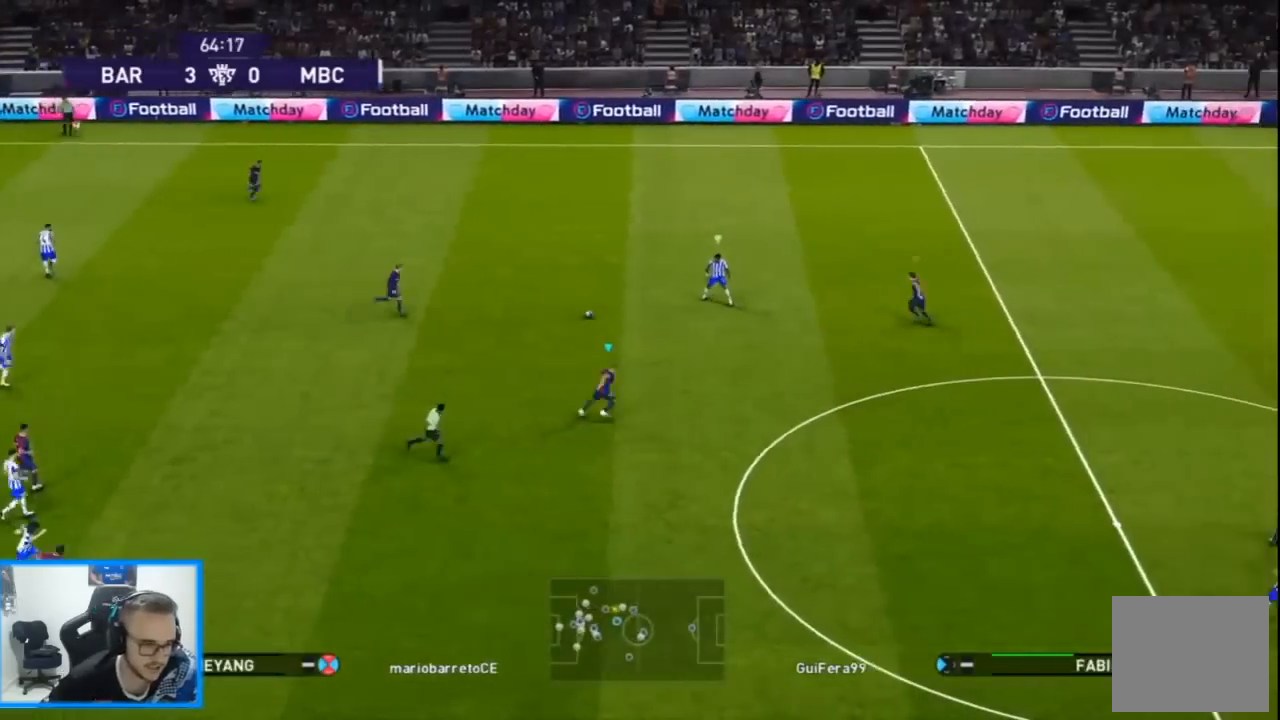
{"dt_ms": 500, "buttons": ["SQUARE", "R1", "DPAD_RIGHT"], "left_stick": "center", "right_stick": "center", "events": []}
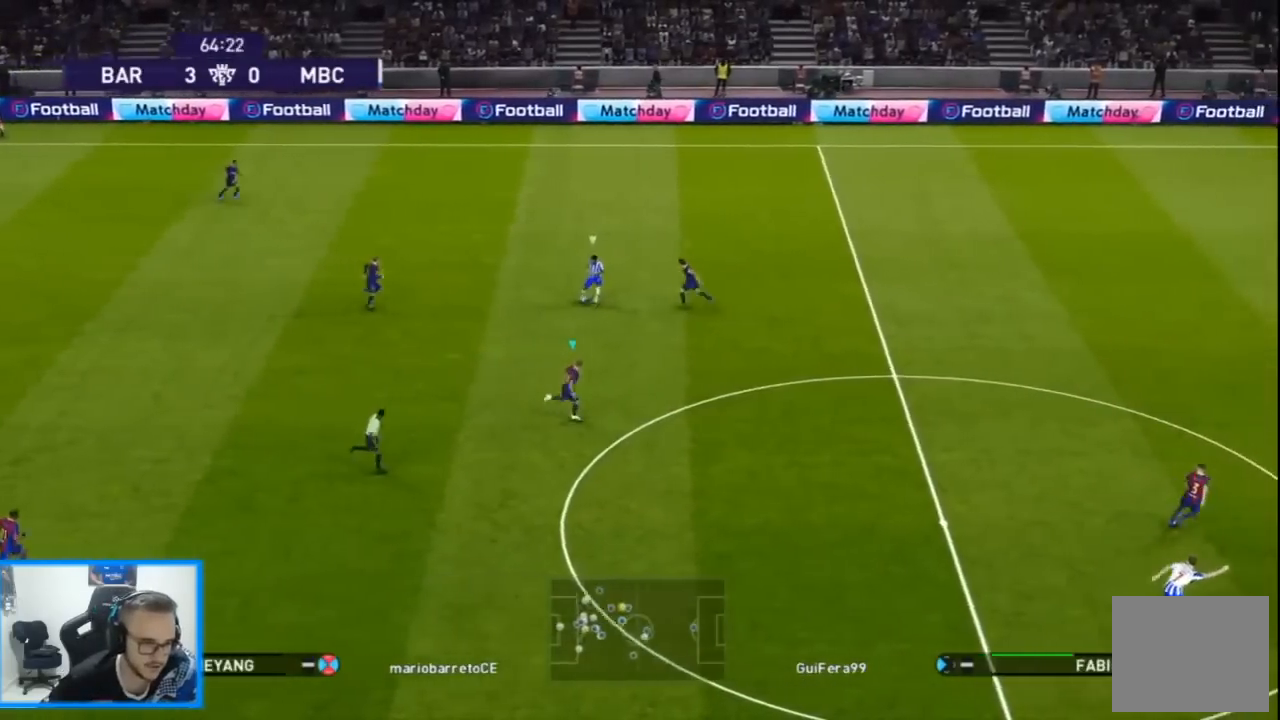
{"dt_ms": 500, "buttons": ["SQUARE", "R1", "DPAD_DOWN", "DPAD_RIGHT"], "left_stick": "center", "right_stick": "center", "events": [[33, "DPAD_DOWN", "down"]]}
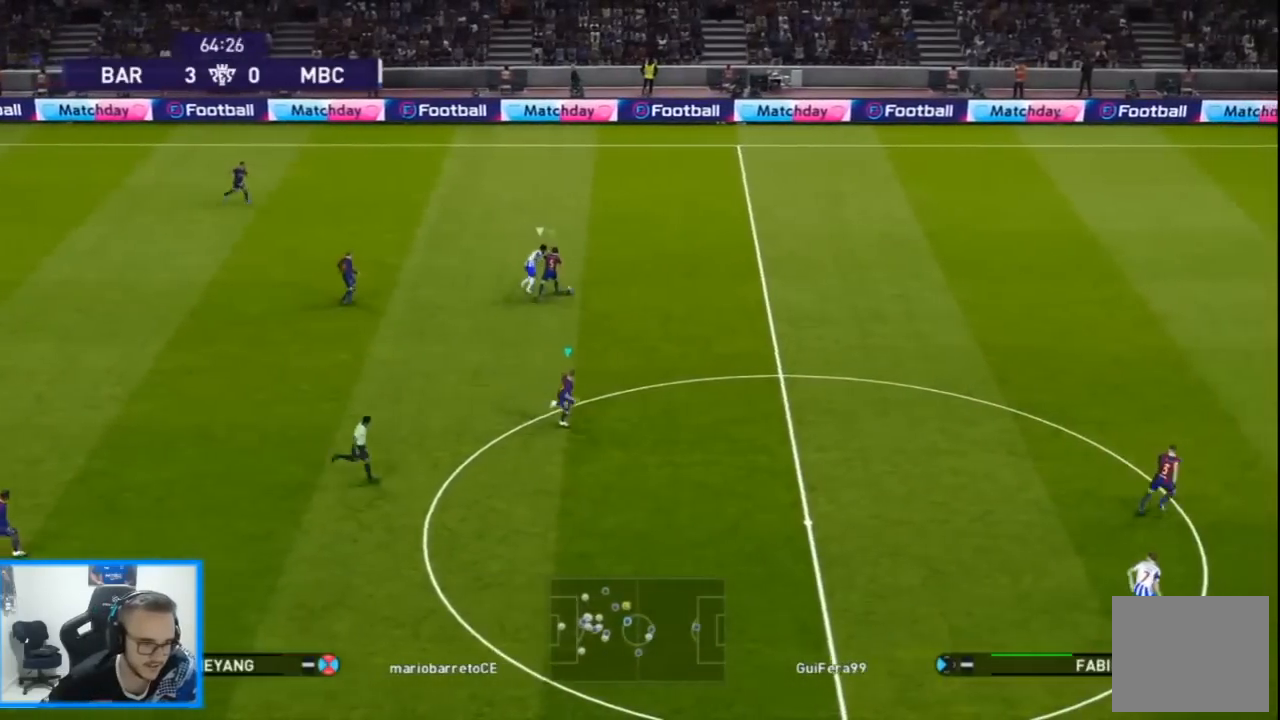
{"dt_ms": 500, "buttons": ["CROSS", "SQUARE", "R1", "DPAD_RIGHT"], "left_stick": "center", "right_stick": "center"}
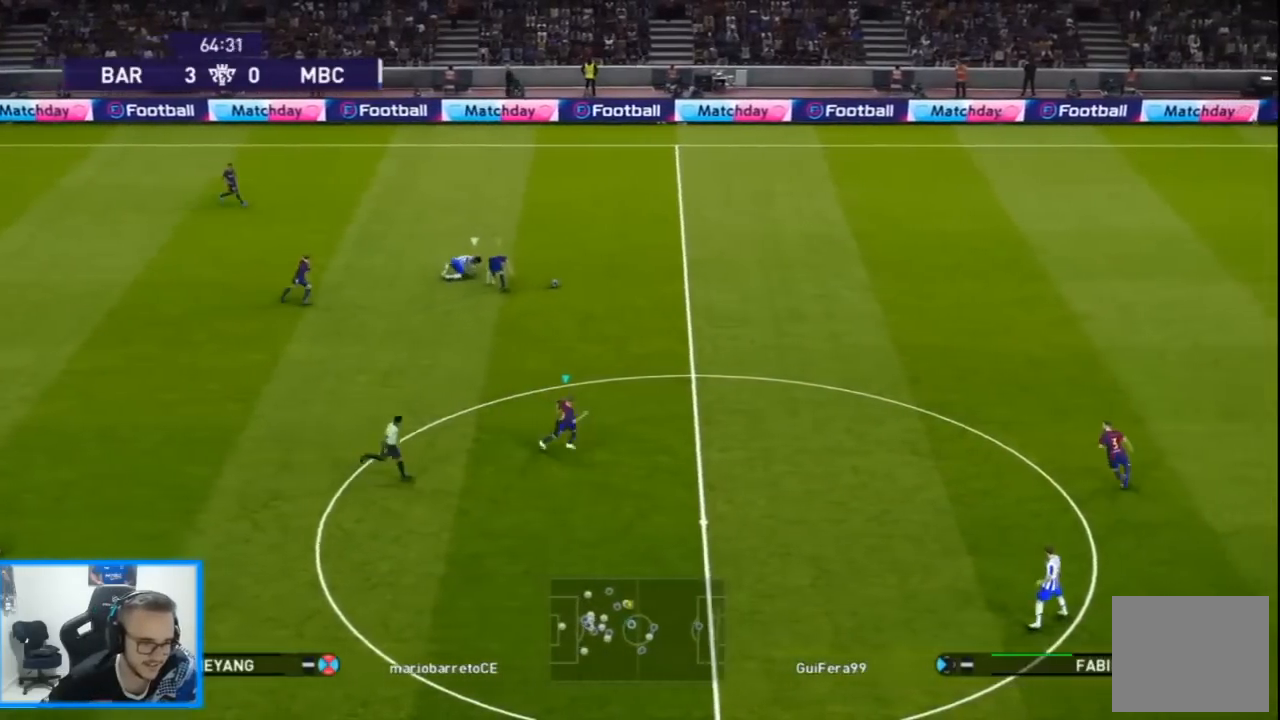
{"dt_ms": 500, "buttons": ["CROSS", "SQUARE", "L1", "R1", "DPAD_RIGHT"], "left_stick": "center", "right_stick": "center", "events": [[433, "L1", "down"]]}
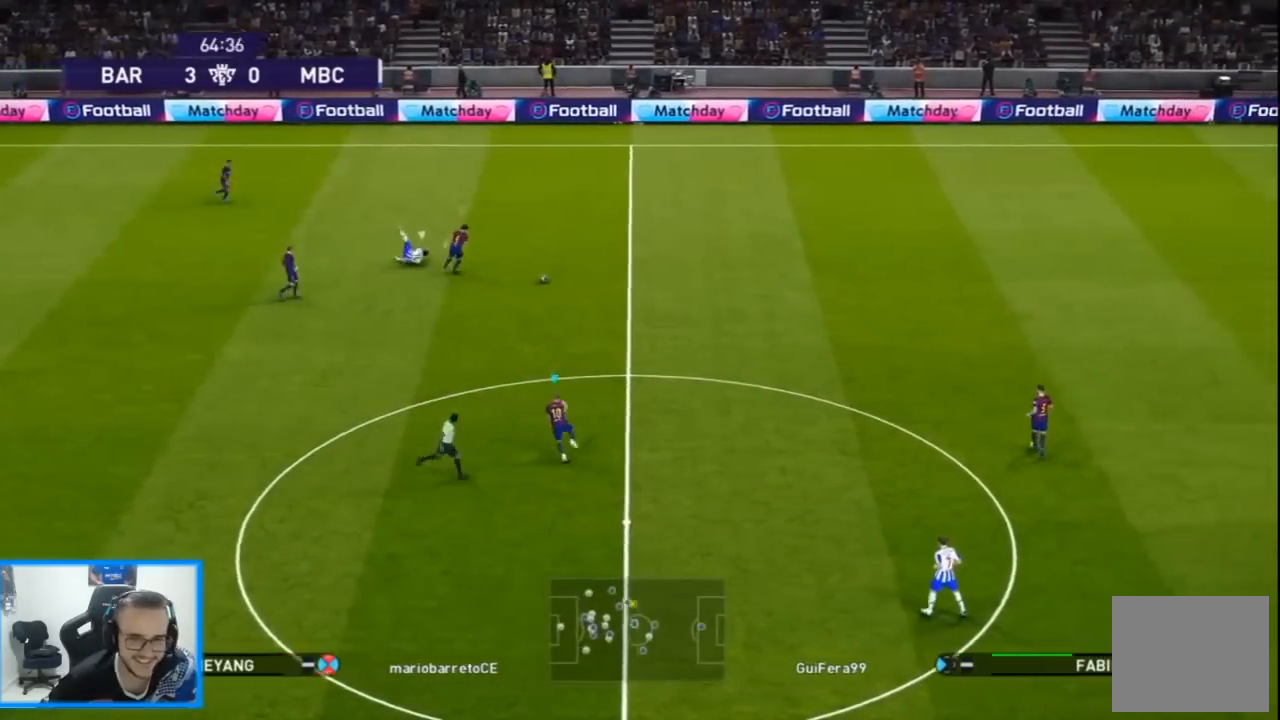
{"dt_ms": 500, "buttons": ["DPAD_DOWN"], "left_stick": "center", "right_stick": "center", "events": [[33, "DPAD_DOWN", "down"], [100, "L1", "up"], [267, "CROSS", "up"], [300, "R1", "up"], [300, "SQUARE", "up"], [367, "CROSS", "down"], [367, "DPAD_RIGHT", "up"], [500, "CROSS", "up"]]}
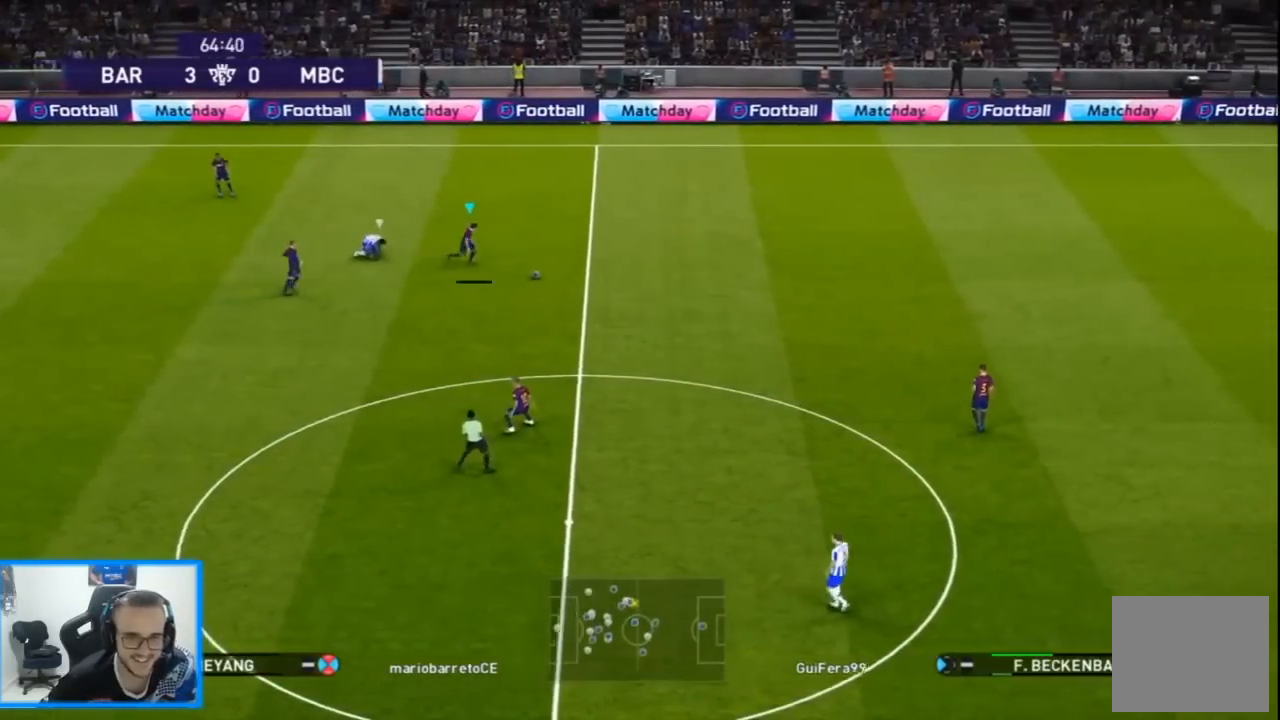
{"dt_ms": 500, "buttons": ["DPAD_DOWN"], "left_stick": "center", "right_stick": "center", "events": []}
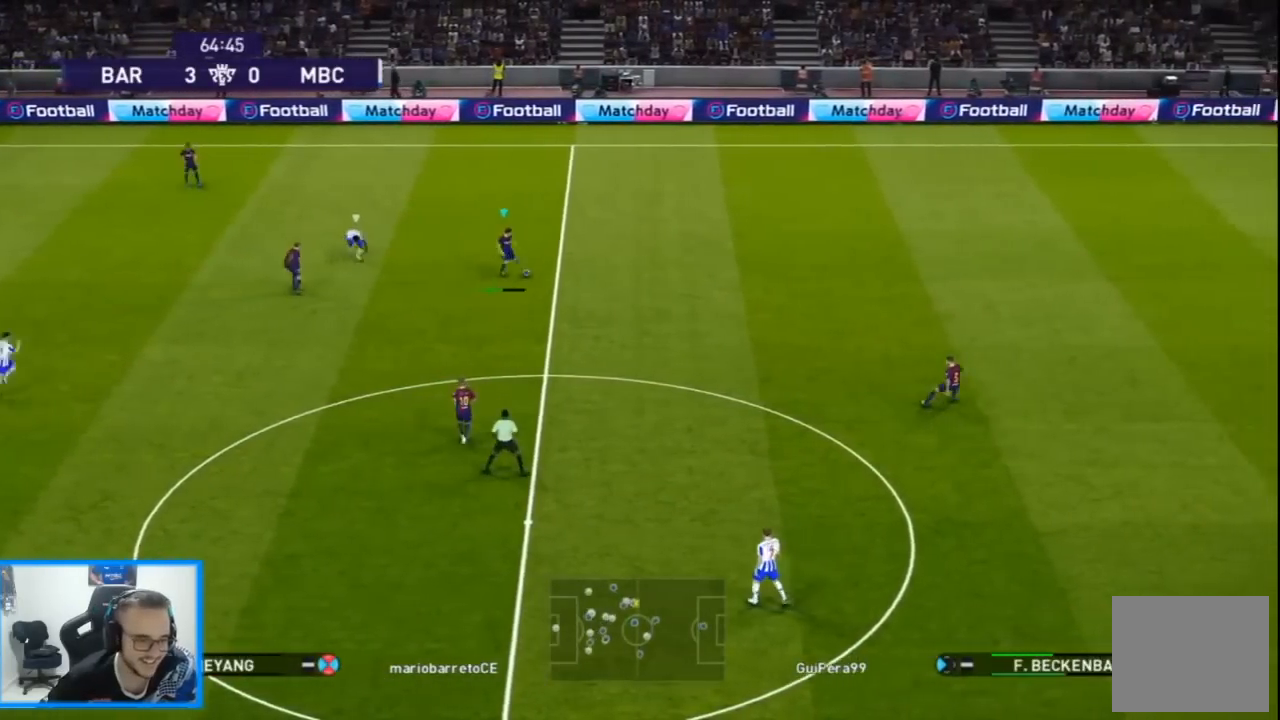
{"dt_ms": 500, "buttons": ["DPAD_LEFT"], "left_stick": "center", "right_stick": "center", "events": [[67, "DPAD_DOWN", "up"], [67, "DPAD_LEFT", "down"]]}
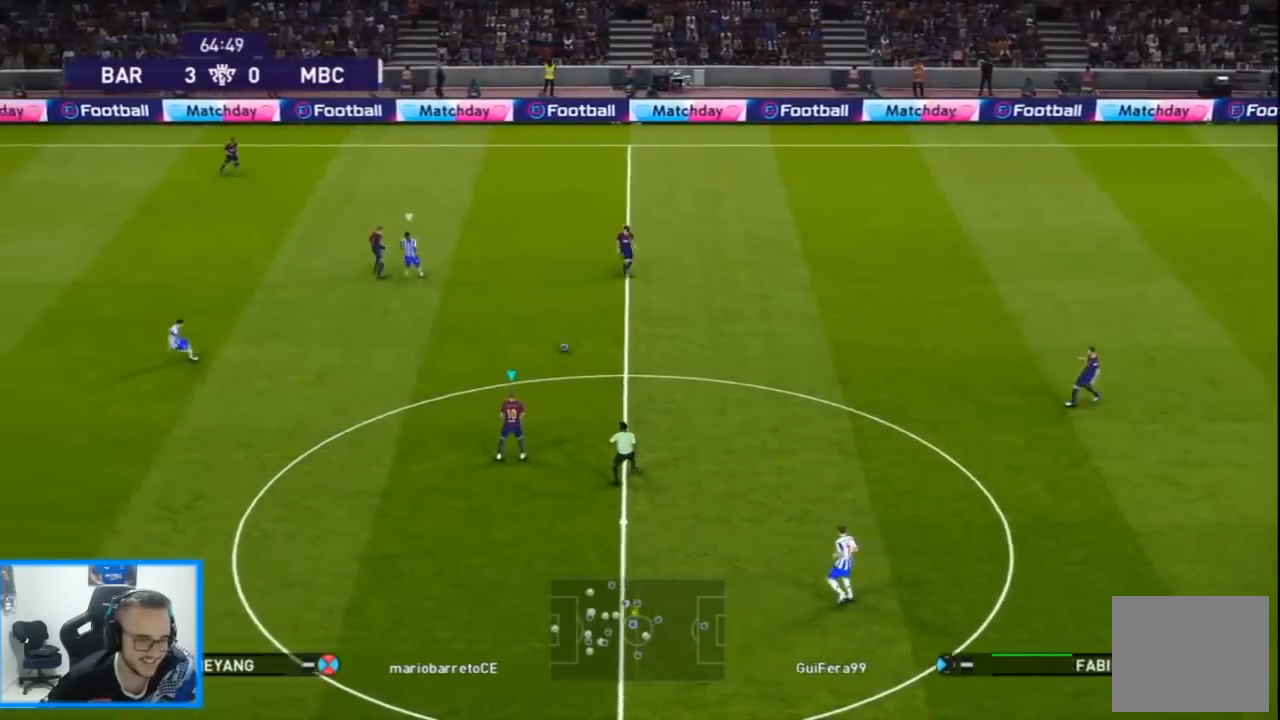
{"dt_ms": 500, "buttons": ["DPAD_LEFT"], "left_stick": "center", "right_stick": "center", "events": [[33, "L1", "down"], [200, "L1", "up"]]}
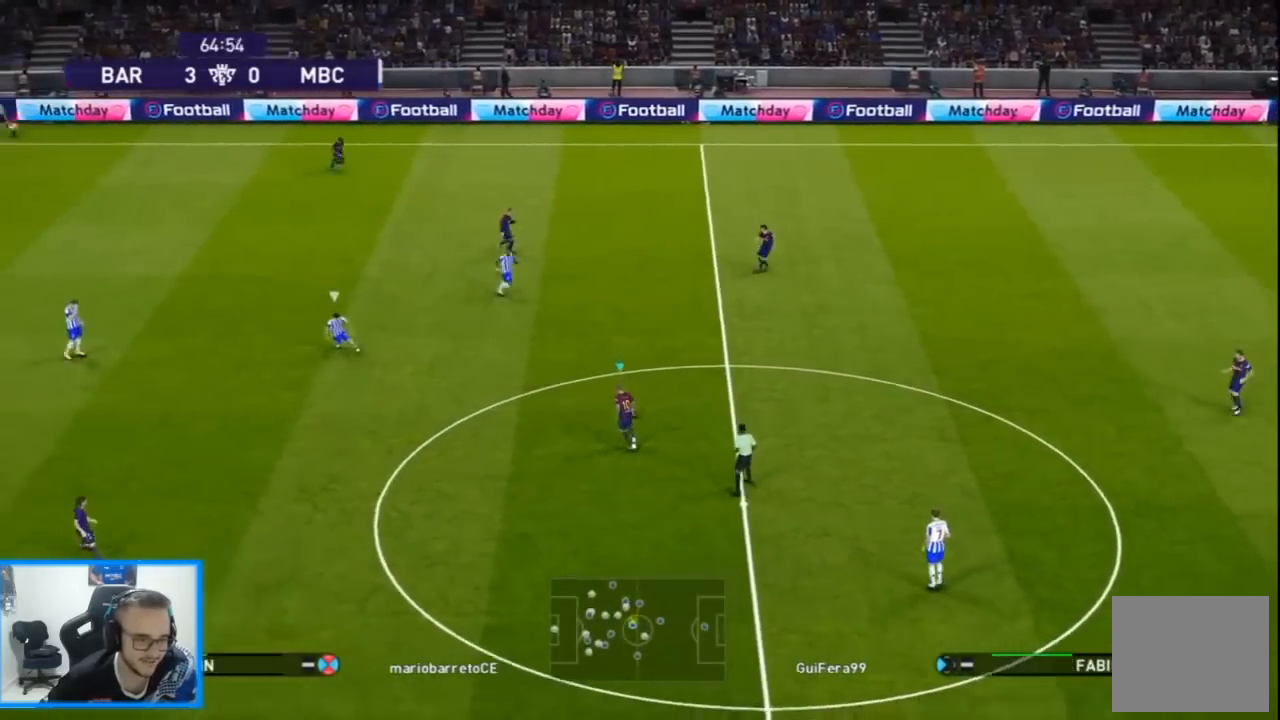
{"dt_ms": 500, "buttons": ["DPAD_LEFT"], "left_stick": "center", "right_stick": "center", "events": []}
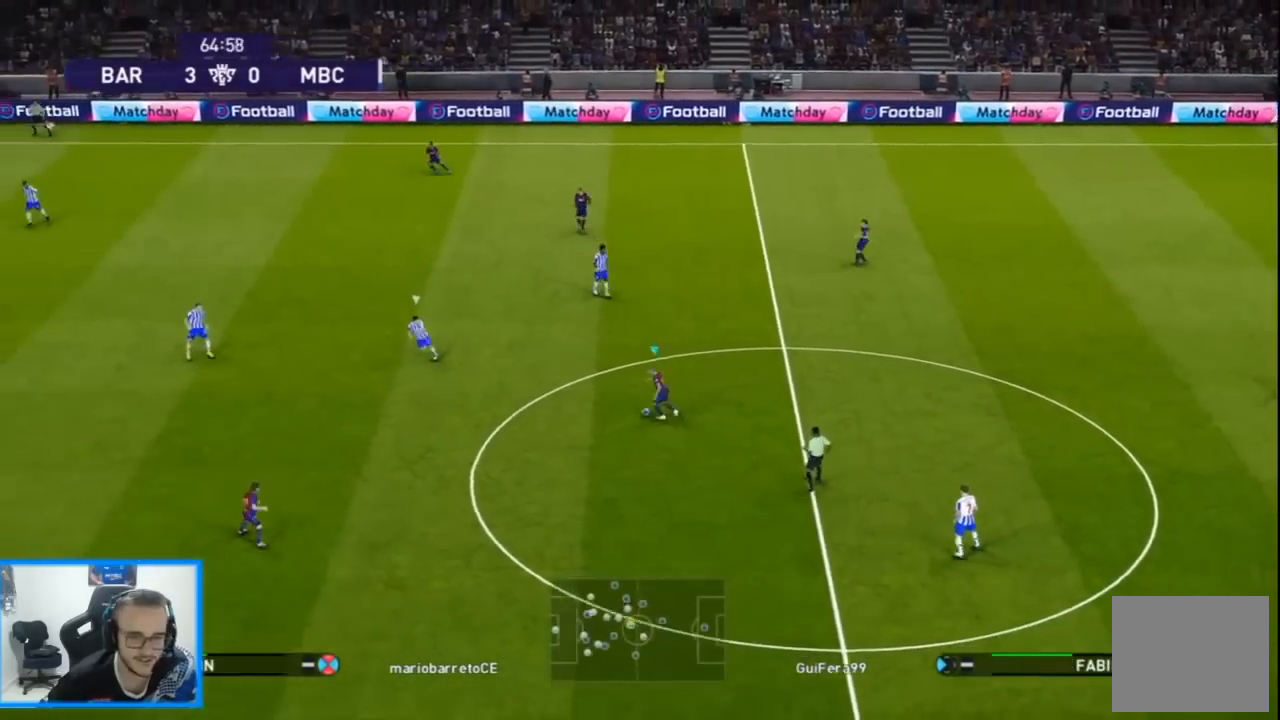
{"dt_ms": 500, "buttons": ["DPAD_DOWN", "DPAD_LEFT"], "left_stick": "center", "right_stick": "center", "events": [[133, "DPAD_DOWN", "down"], [167, "CROSS", "down"], [300, "CROSS", "up"]]}
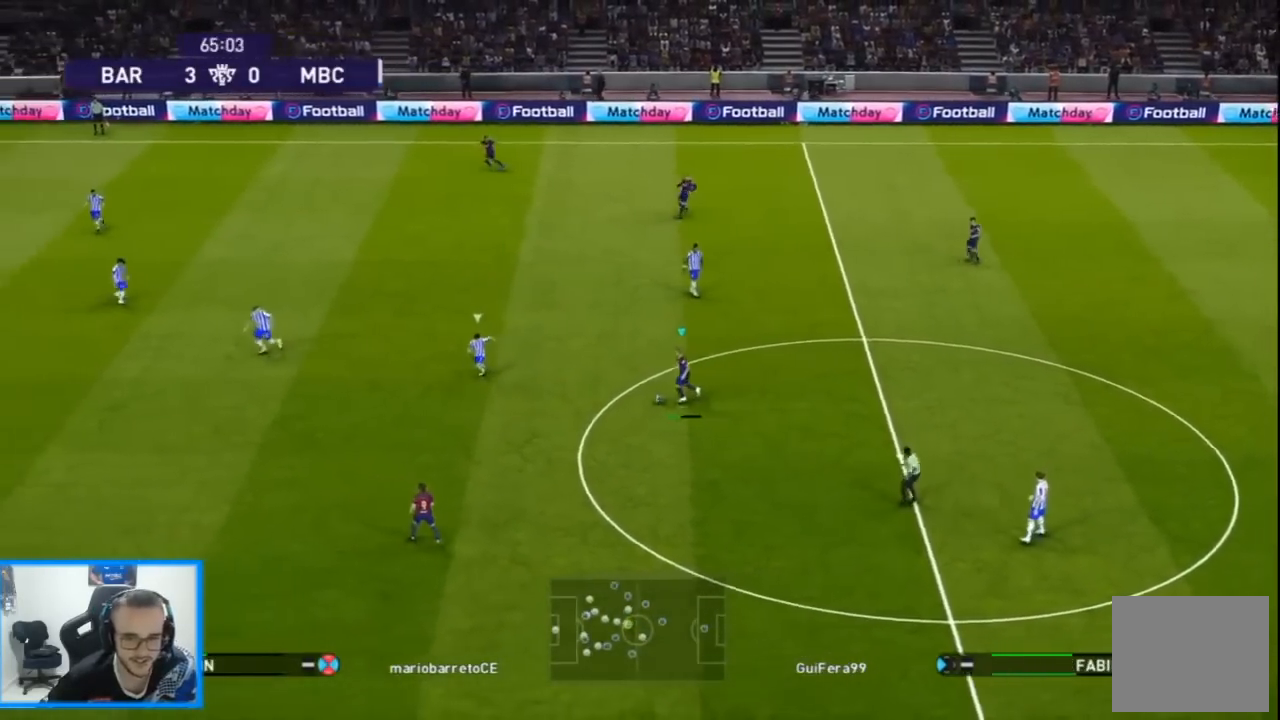
{"dt_ms": 500, "buttons": ["L1", "DPAD_LEFT"], "left_stick": "center", "right_stick": "center", "events": [[233, "DPAD_DOWN", "up"], [467, "L1", "down"]]}
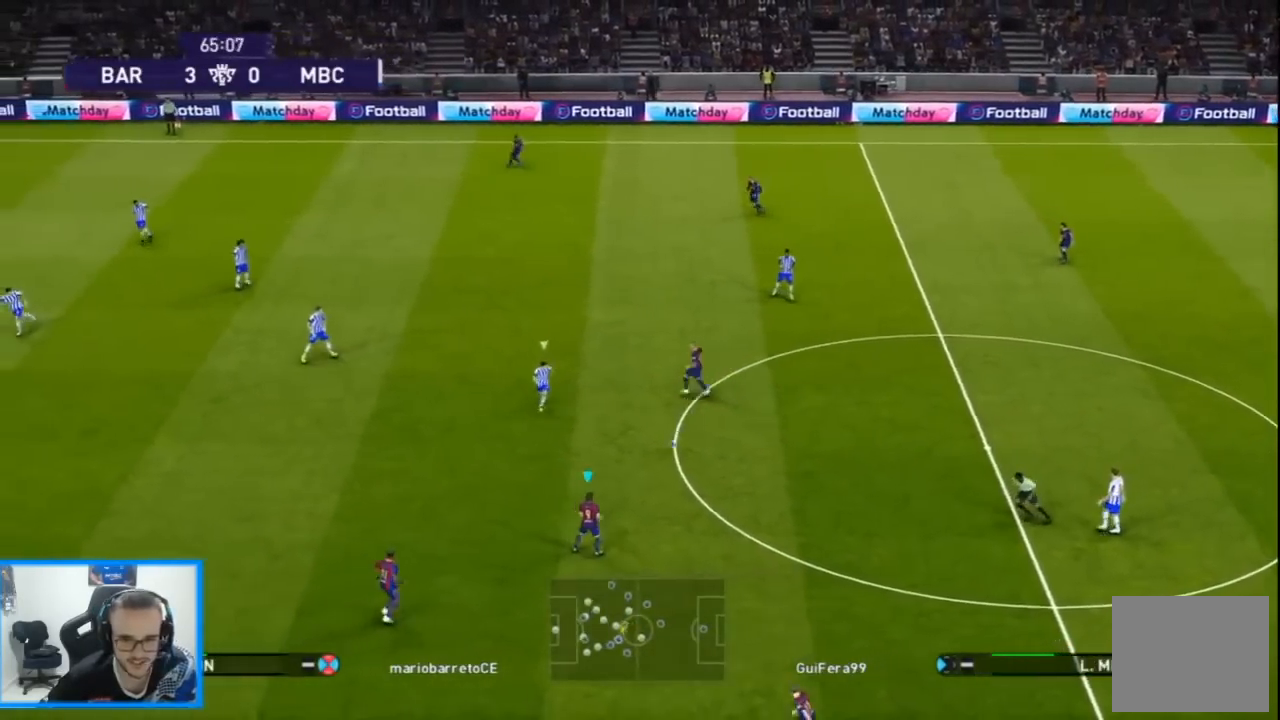
{"dt_ms": 500, "buttons": ["DPAD_LEFT"], "left_stick": "center", "right_stick": "center", "events": [[33, "right_stick", "down-left"], [100, "right_stick", "center"], [200, "L1", "up"]]}
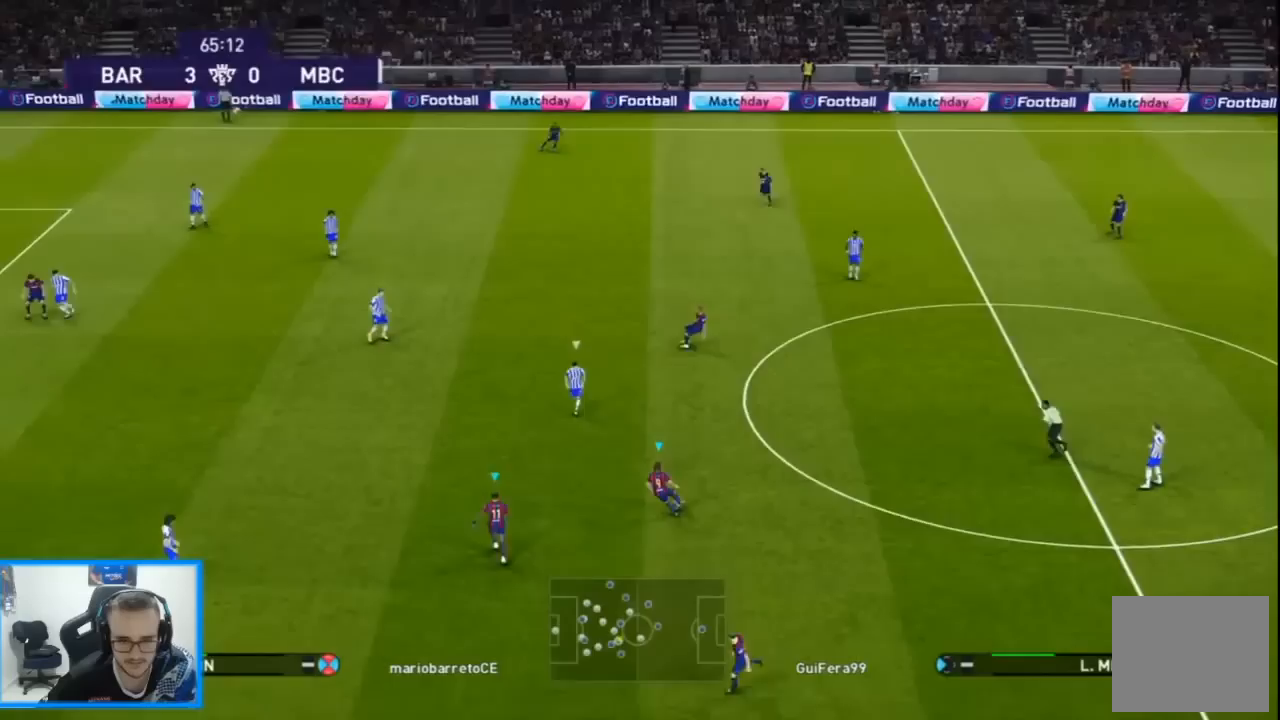
{"dt_ms": 500, "buttons": ["DPAD_DOWN", "DPAD_LEFT"], "left_stick": "center", "right_stick": "center", "events": [[200, "DPAD_DOWN", "down"], [200, "DPAD_LEFT", "up"], [367, "DPAD_LEFT", "down"], [400, "TRIANGLE", "down"], [500, "TRIANGLE", "up"]]}
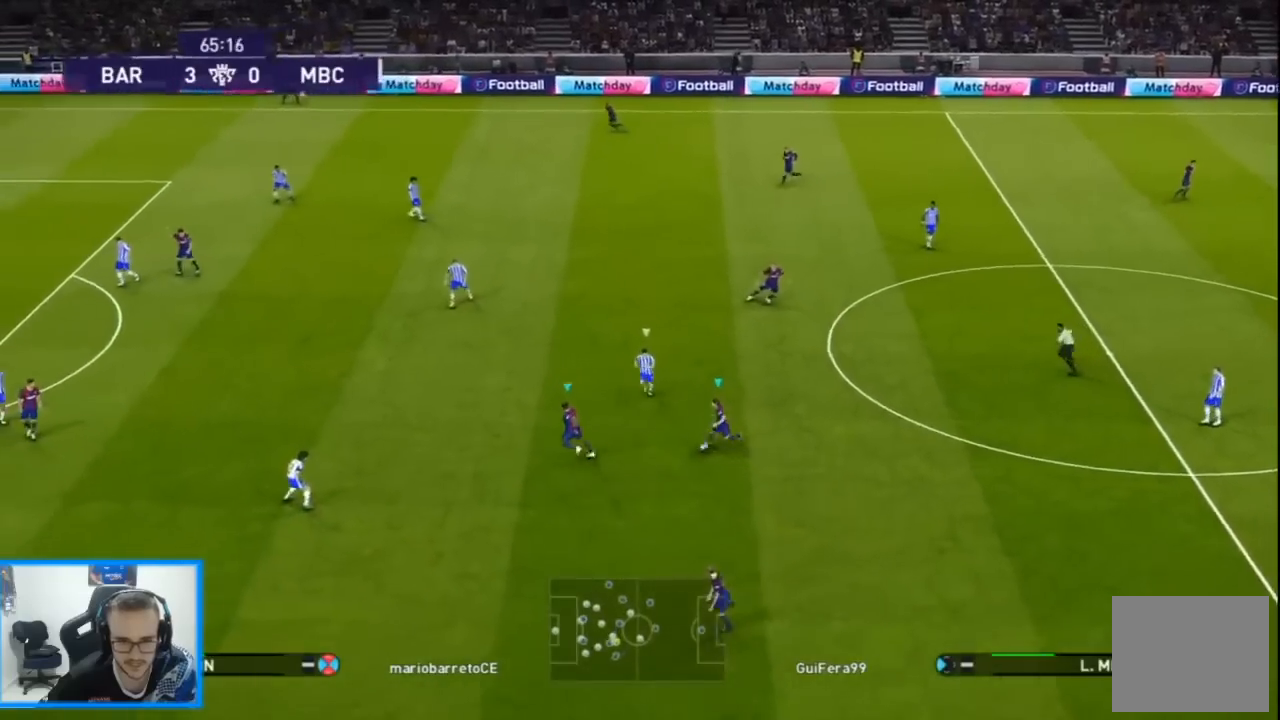
{"dt_ms": 500, "buttons": ["R1", "DPAD_LEFT"], "left_stick": "center", "right_stick": "center", "events": [[167, "DPAD_DOWN", "up"], [333, "R1", "down"]]}
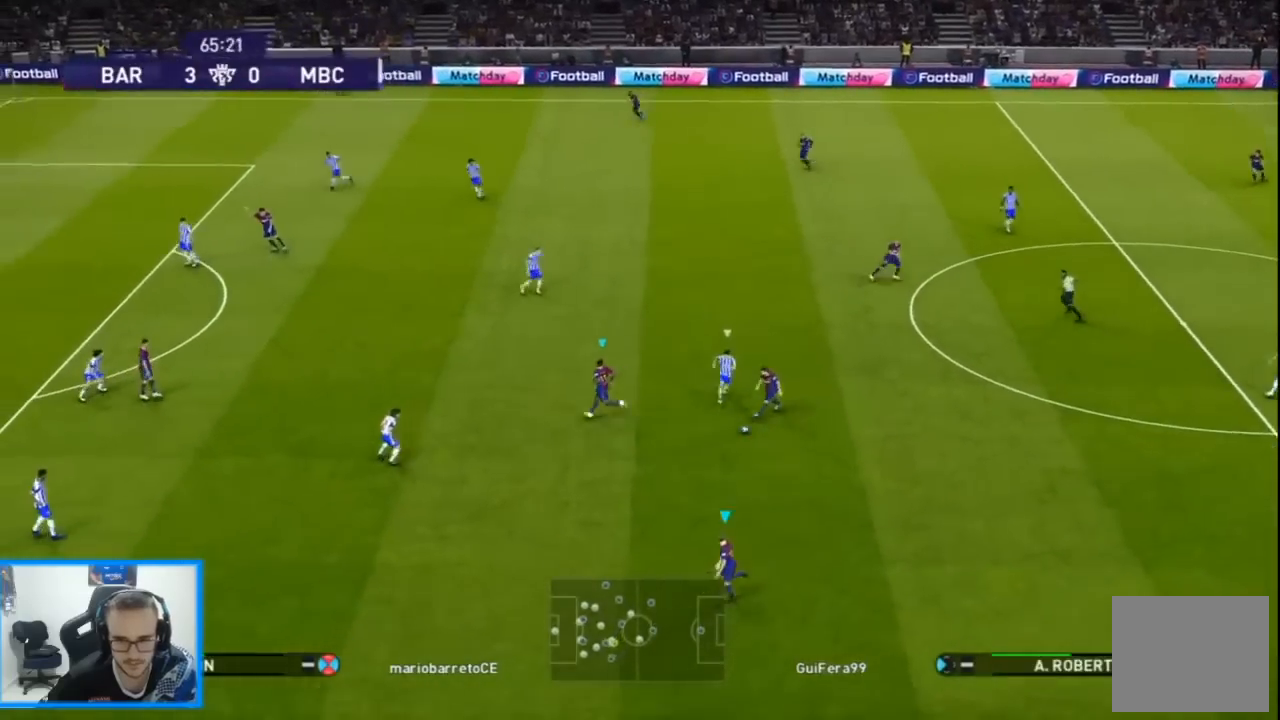
{"dt_ms": 500, "buttons": ["DPAD_UP", "DPAD_LEFT"], "left_stick": "center", "right_stick": "center", "events": [[200, "R1", "up"], [267, "DPAD_UP", "down"], [267, "L1", "down"], [467, "L1", "up"]]}